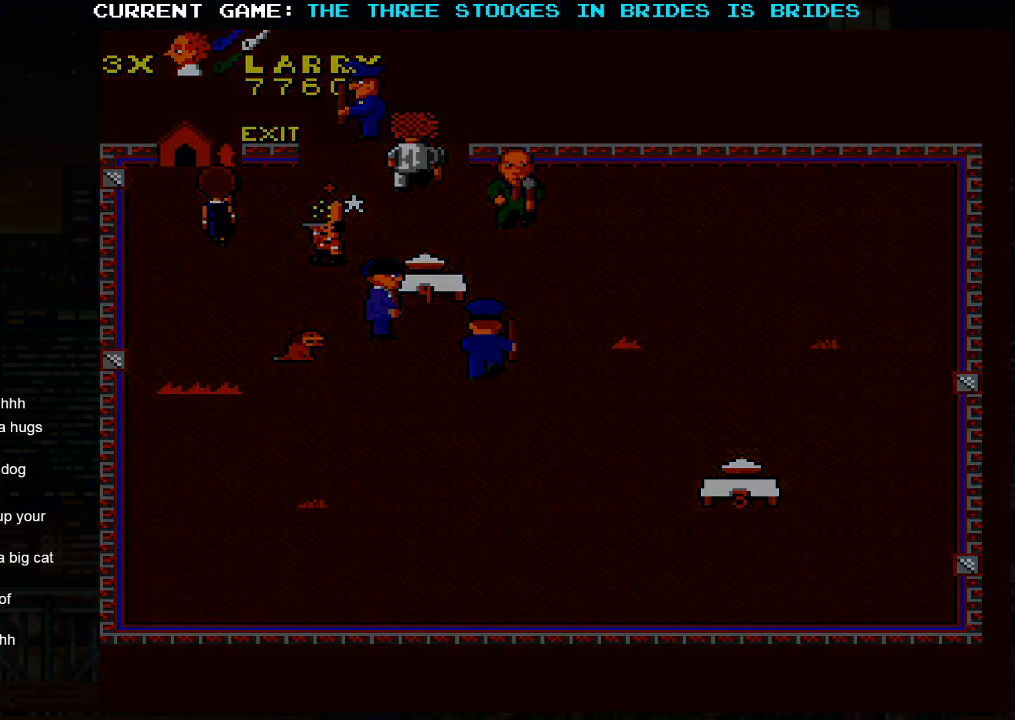
Gameplay with a controller (arcade stick); each line is a JSON object with the inputs held at the frame after it. "events" lists button and stick changes between this image and that frame as [ms after this image, input, new state], when the widget could be followed in between. Not read: L3 R3.
{"buttons": [], "left_stick": "center", "events": [[217, "left_stick", "center"]]}
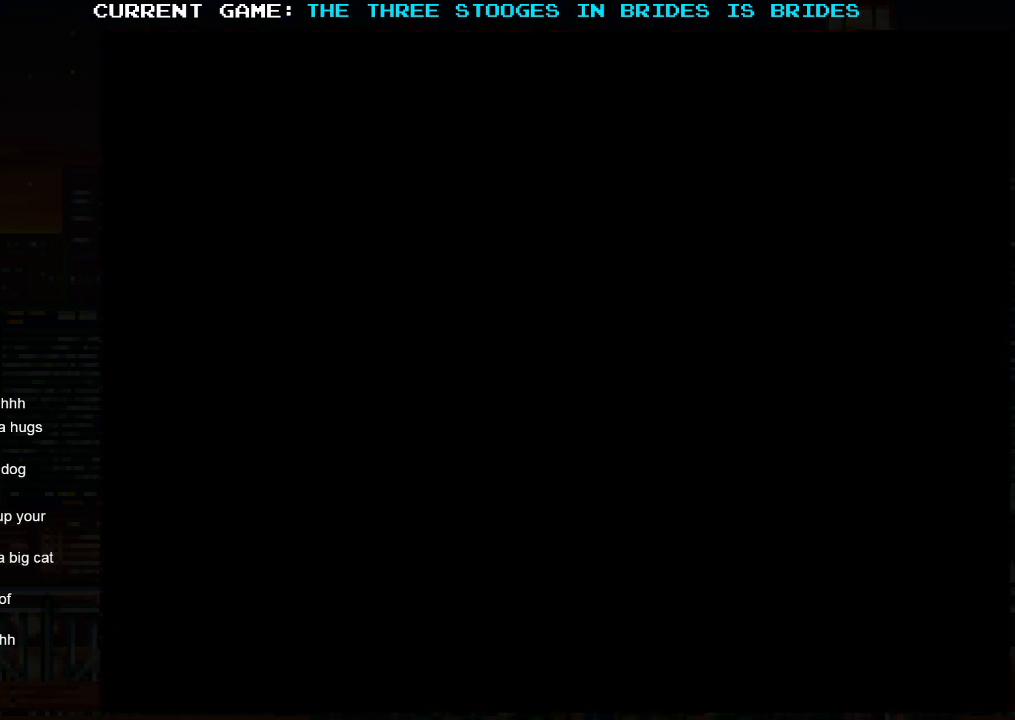
{"buttons": [], "left_stick": "center", "events": []}
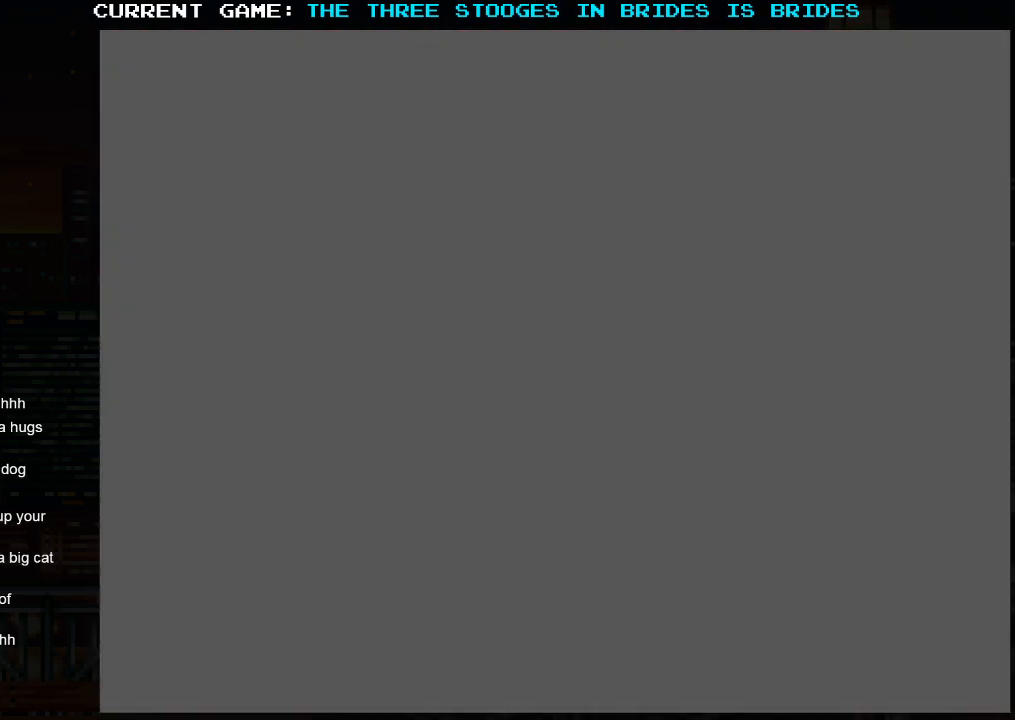
{"buttons": [], "left_stick": "center", "events": []}
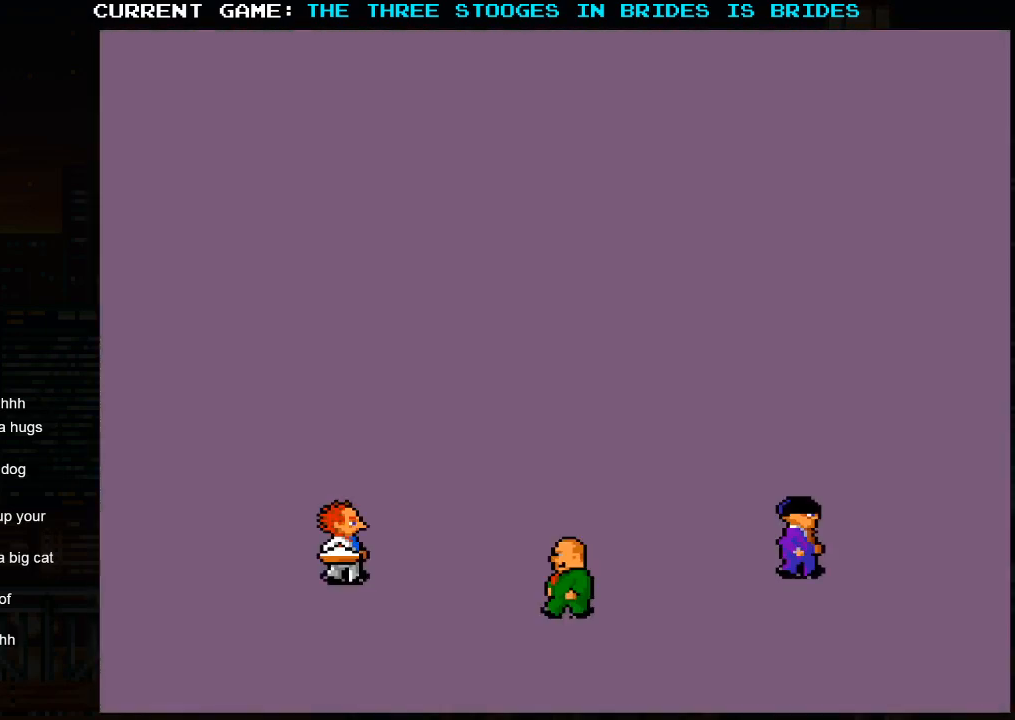
{"buttons": [], "left_stick": "center", "events": []}
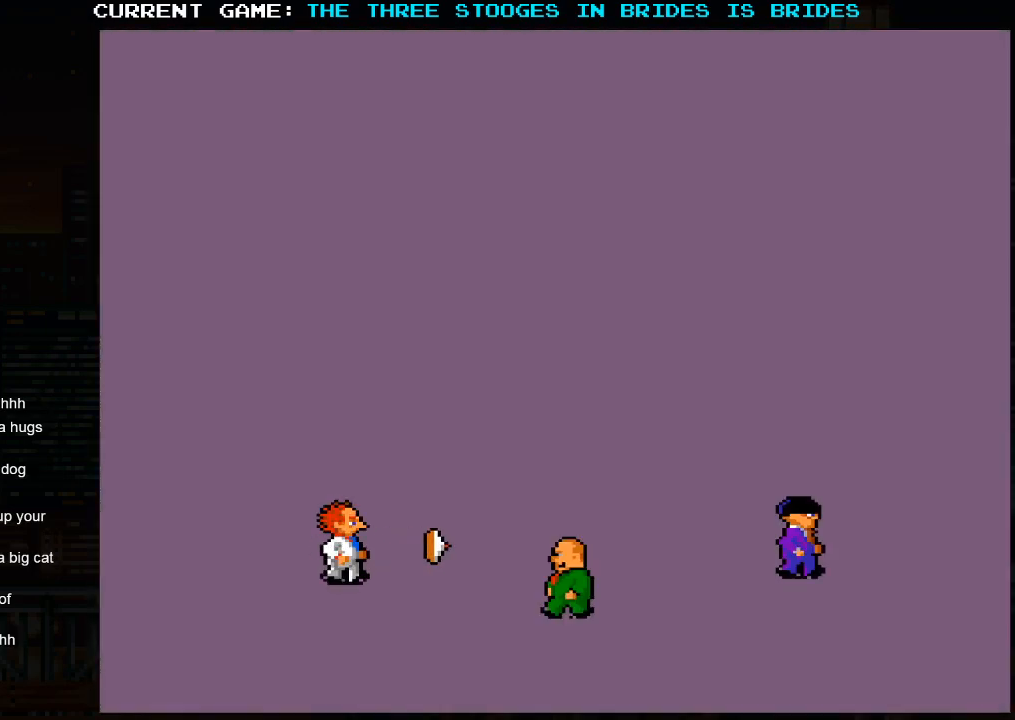
{"buttons": [], "left_stick": "center", "events": []}
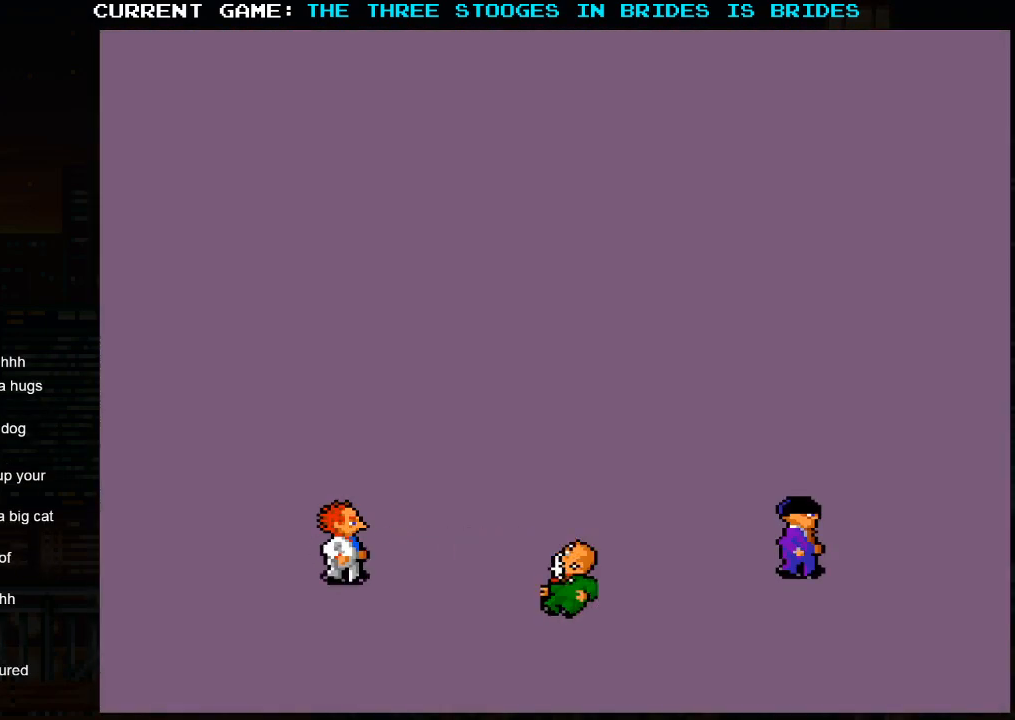
{"buttons": [], "left_stick": "center", "events": []}
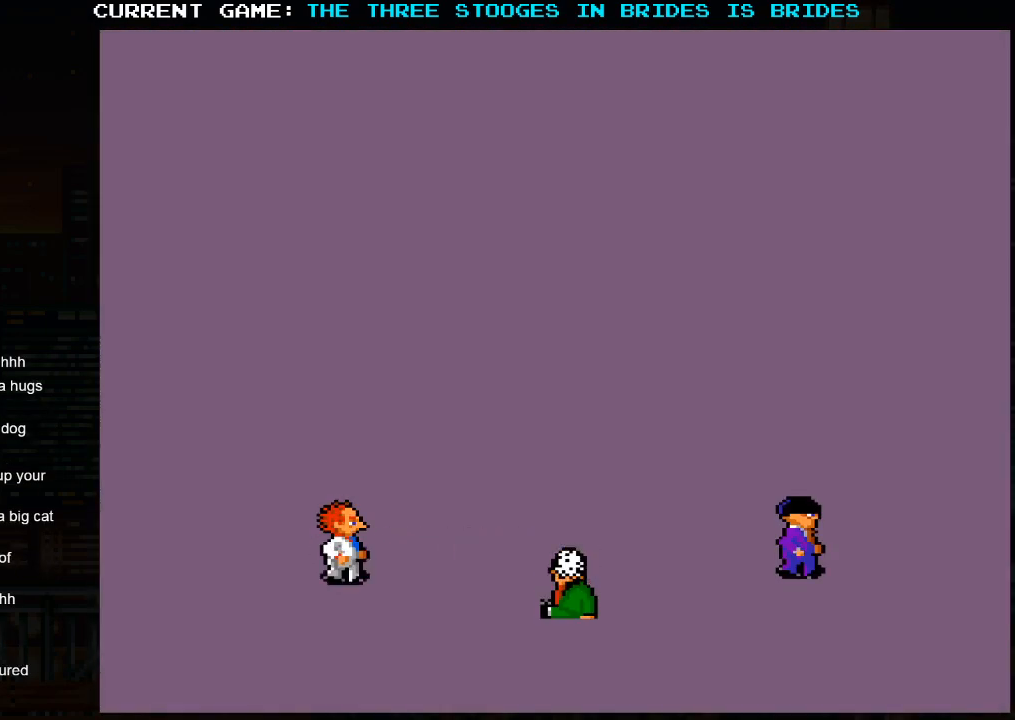
{"buttons": [], "left_stick": "center", "events": []}
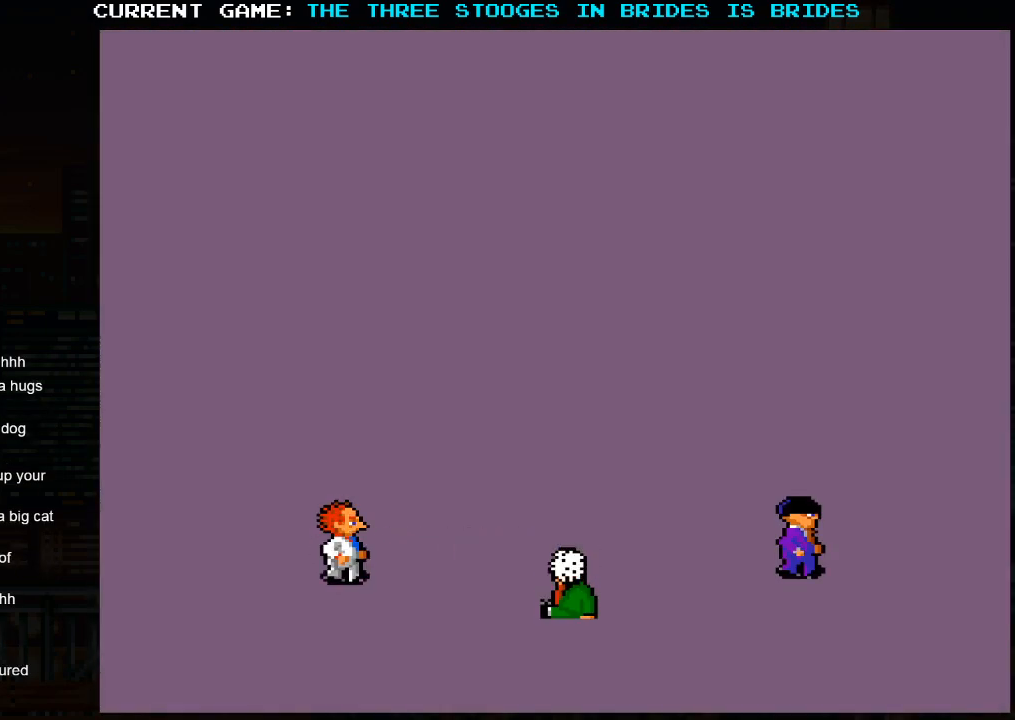
{"buttons": [], "left_stick": "center", "events": [[100, "SQUARE", "down"], [150, "SQUARE", "up"]]}
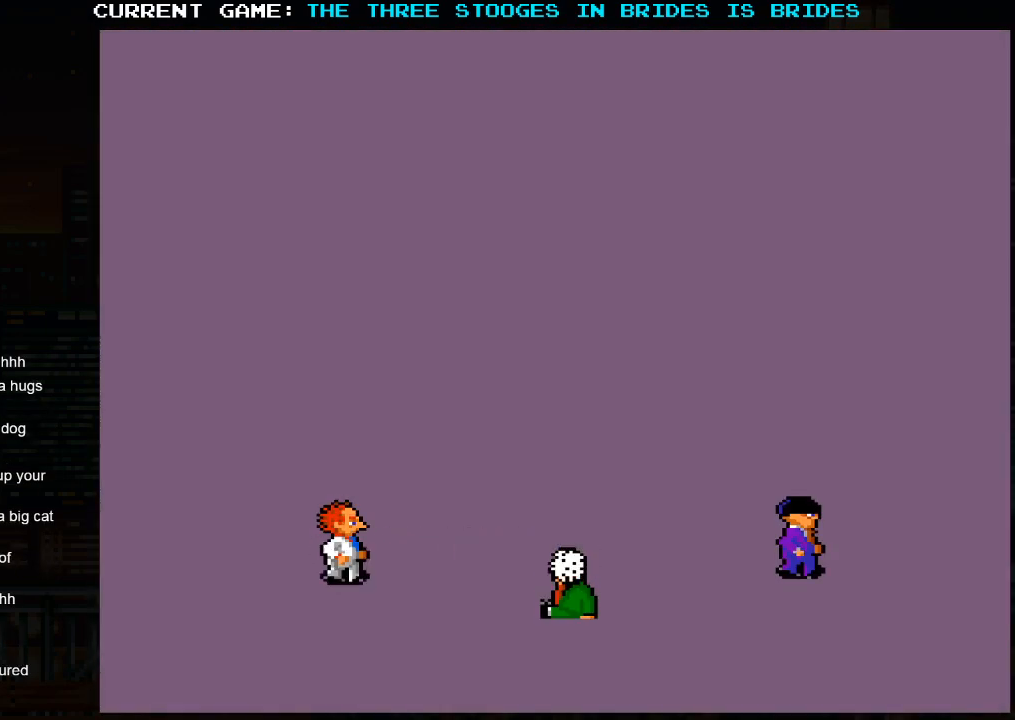
{"buttons": [], "left_stick": "center", "events": [[67, "SQUARE", "down"], [133, "SQUARE", "up"], [333, "SQUARE", "down"], [400, "SQUARE", "up"]]}
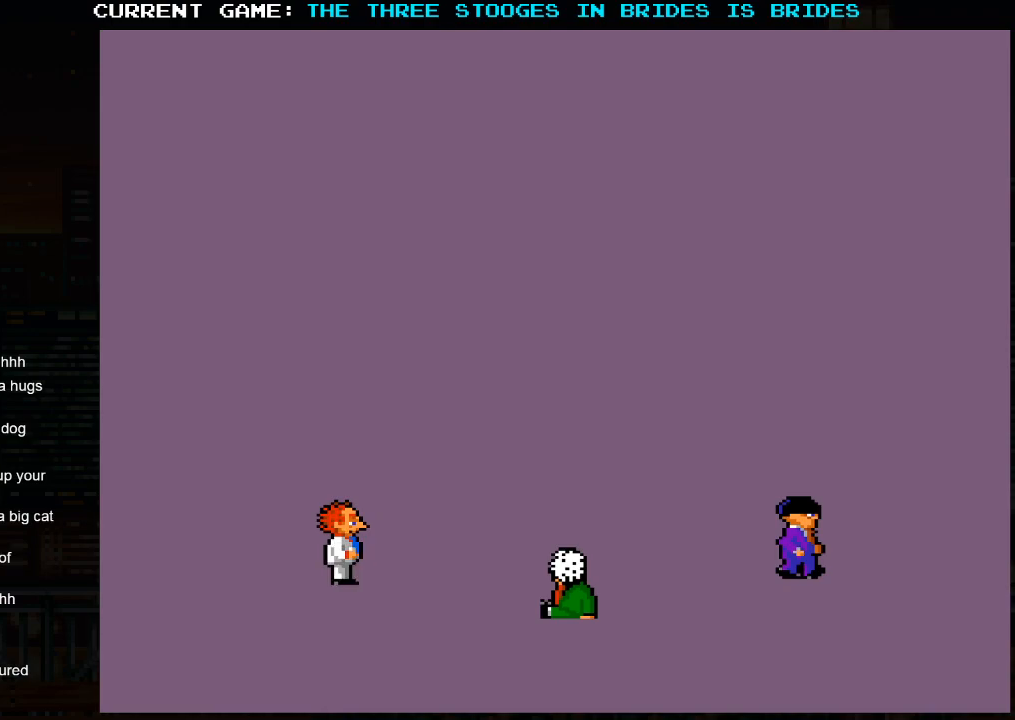
{"buttons": ["SQUARE"], "left_stick": "center", "events": [[83, "SQUARE", "down"], [150, "SQUARE", "up"], [350, "SQUARE", "down"]]}
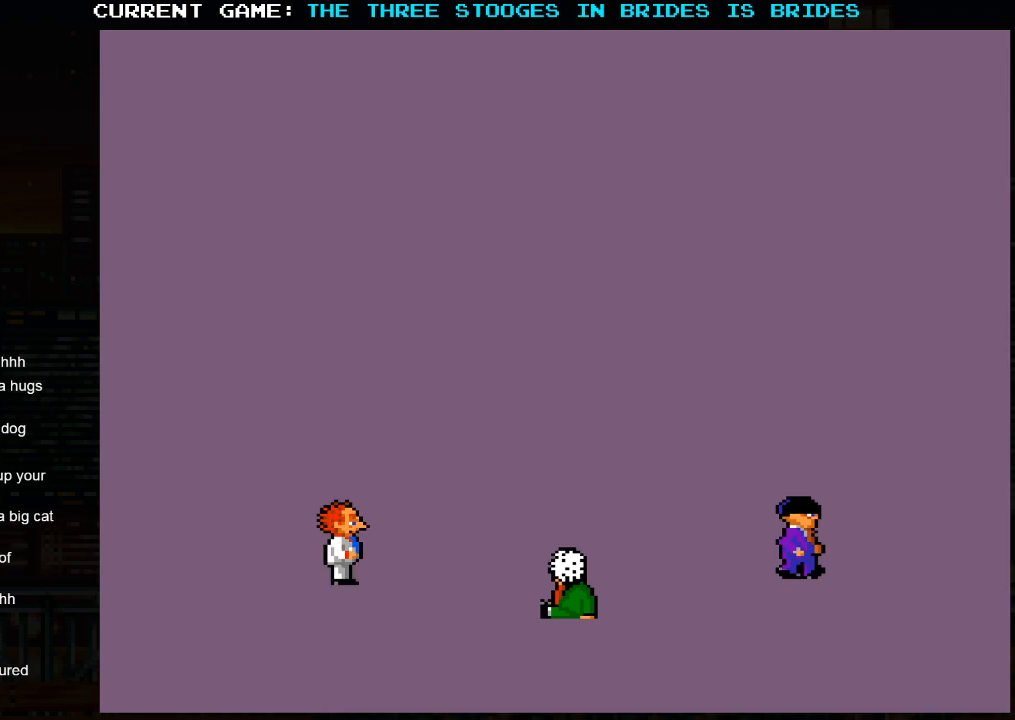
{"buttons": ["SQUARE"], "left_stick": "center", "events": []}
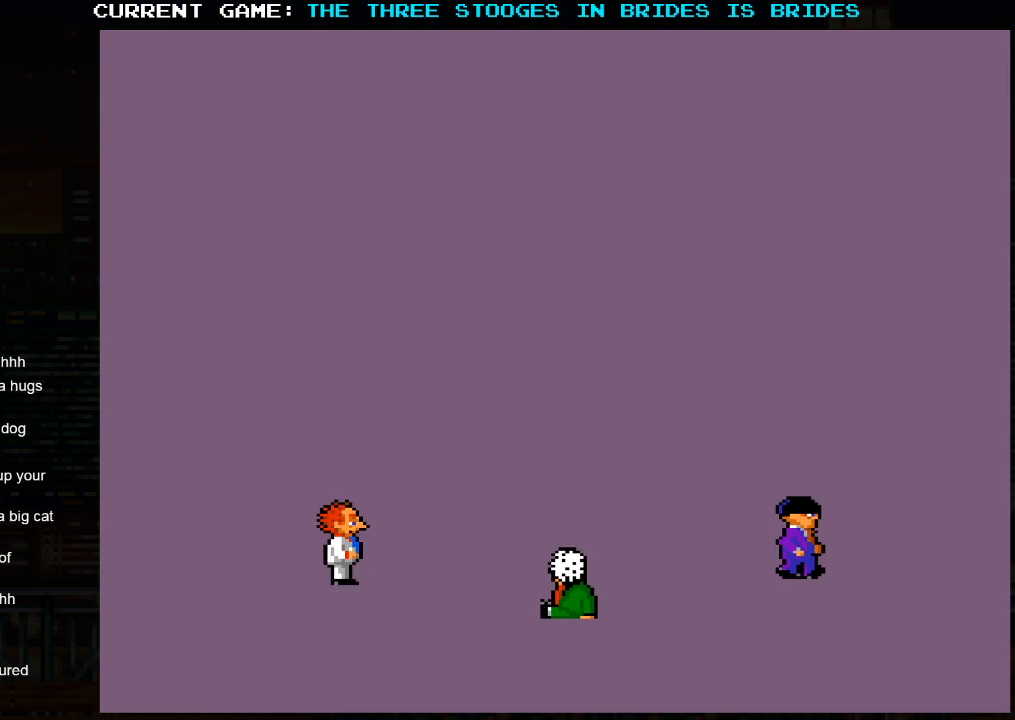
{"buttons": [], "left_stick": "center", "events": [[100, "SQUARE", "up"]]}
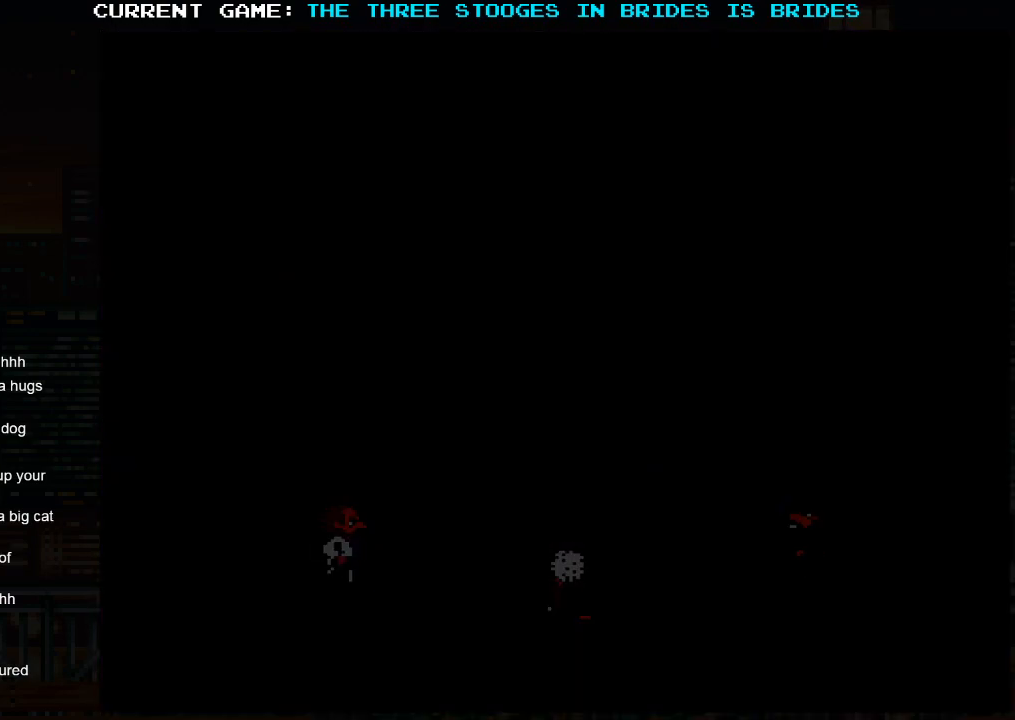
{"buttons": [], "left_stick": "center", "events": []}
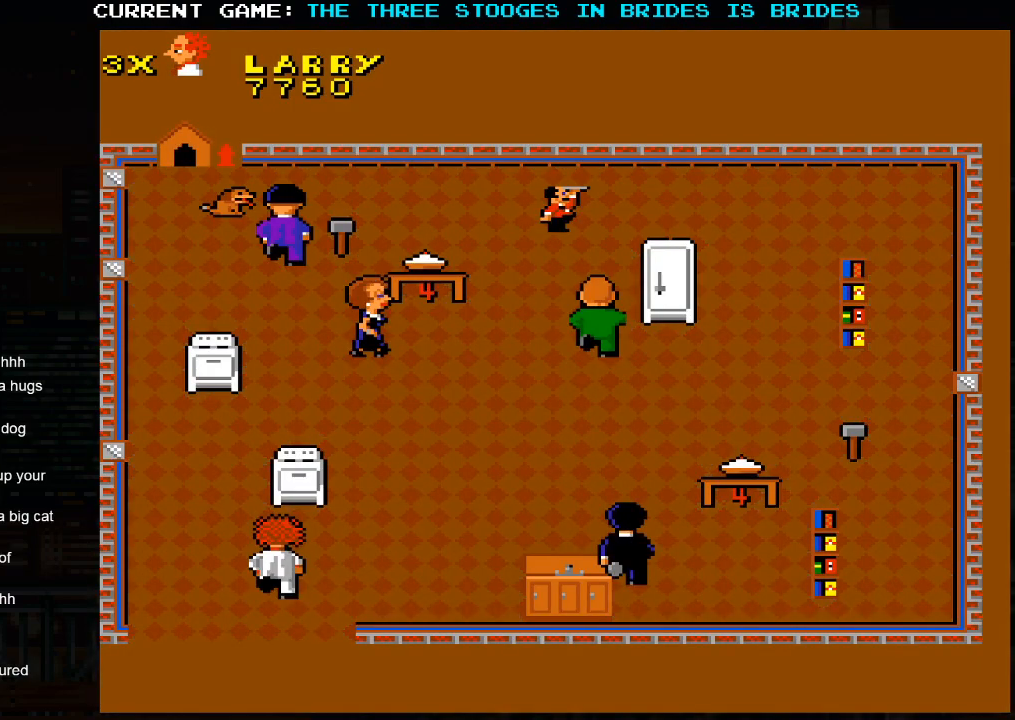
{"buttons": [], "left_stick": "up-left", "events": [[450, "left_stick", "up-left"]]}
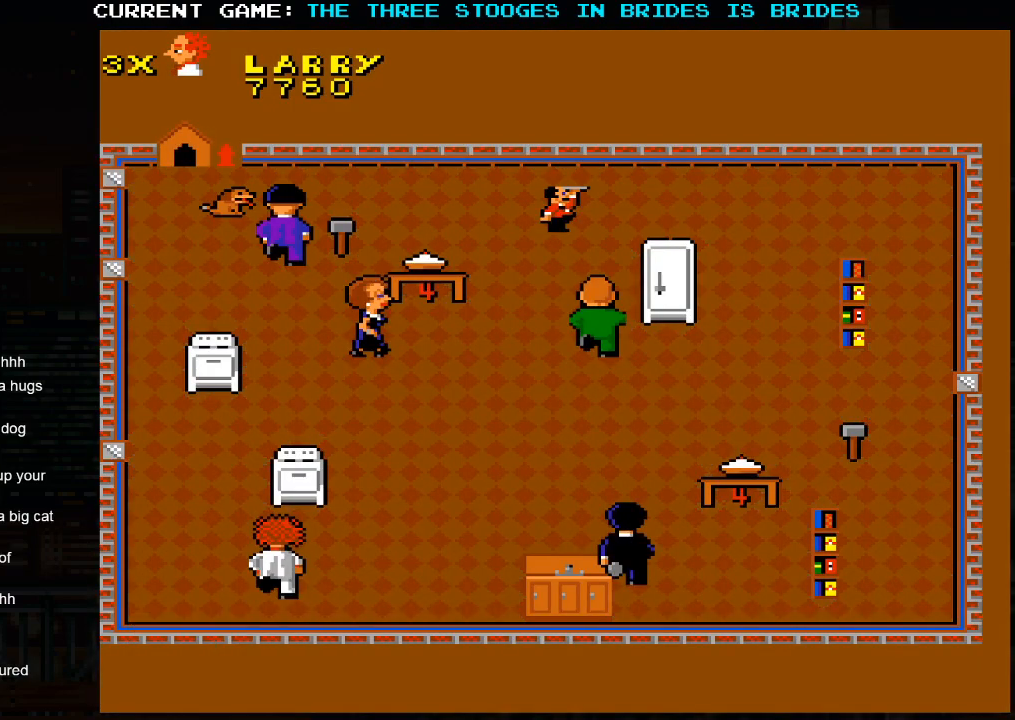
{"buttons": [], "left_stick": "up-right", "events": [[333, "left_stick", "up-right"]]}
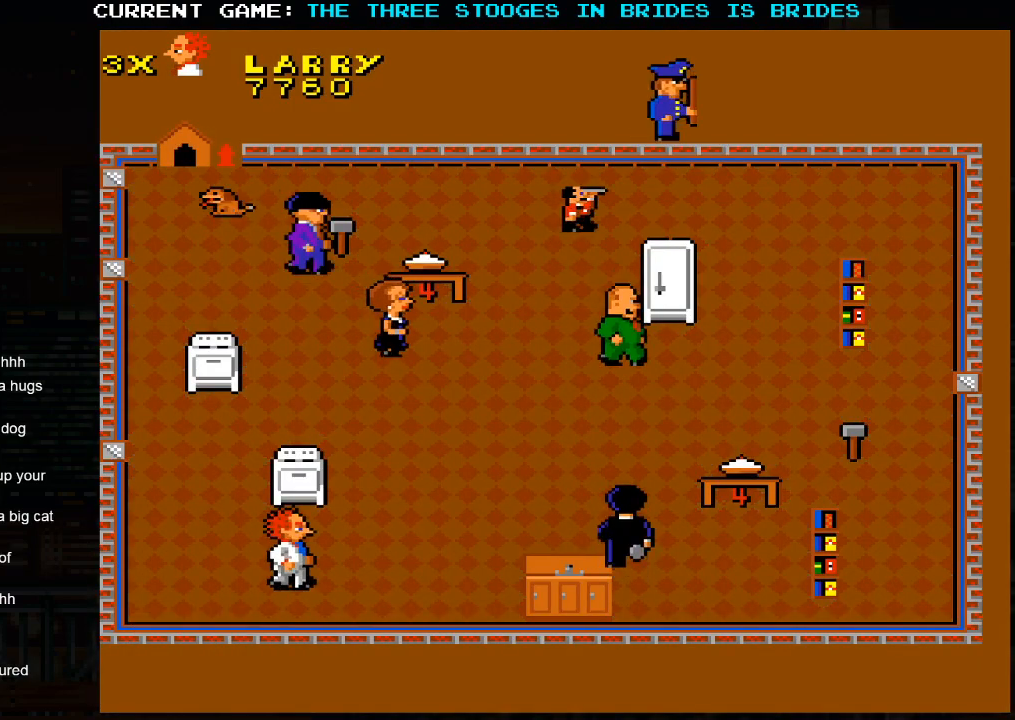
{"buttons": [], "left_stick": "up", "events": [[133, "left_stick", "right"], [250, "left_stick", "up-right"], [500, "left_stick", "up"]]}
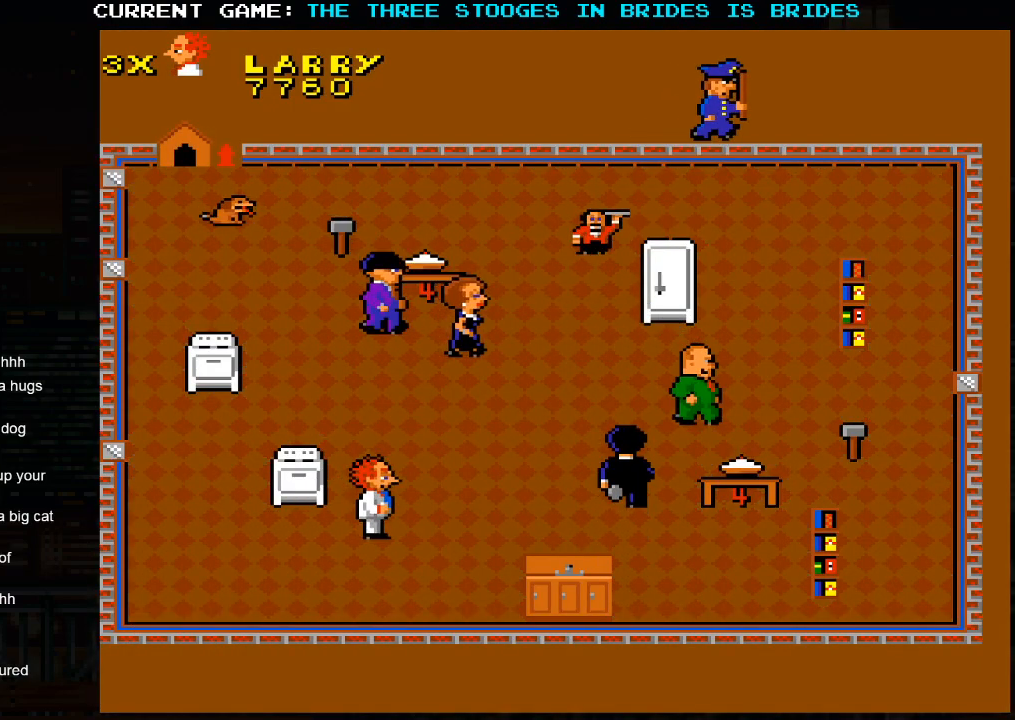
{"buttons": [], "left_stick": "up", "events": []}
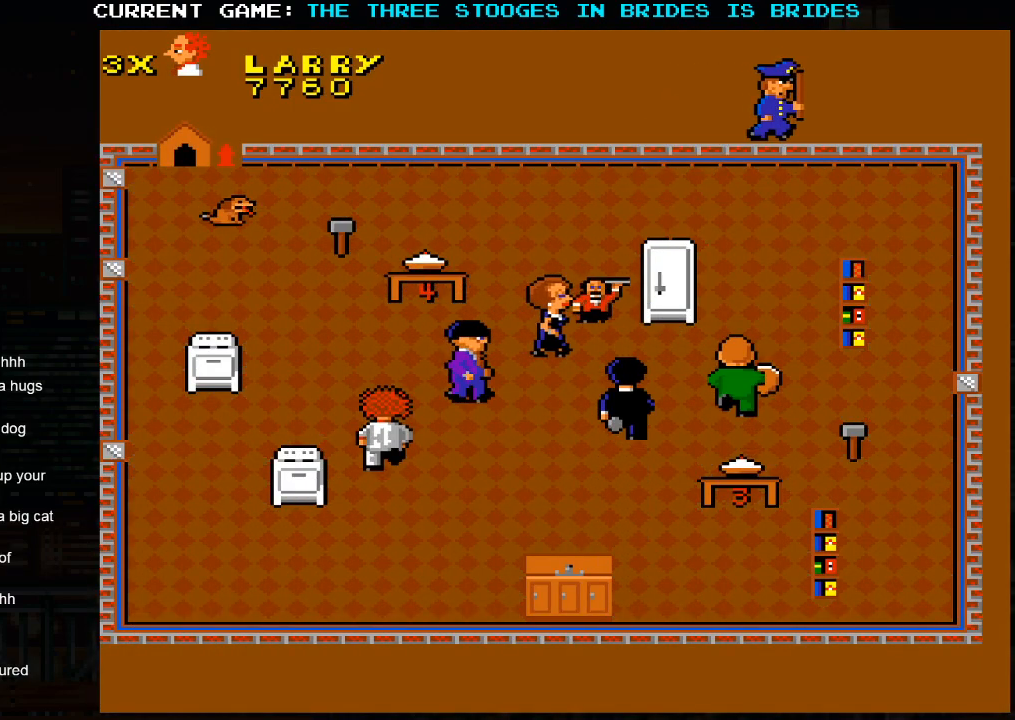
{"buttons": [], "left_stick": "up-left", "events": [[233, "left_stick", "up-left"]]}
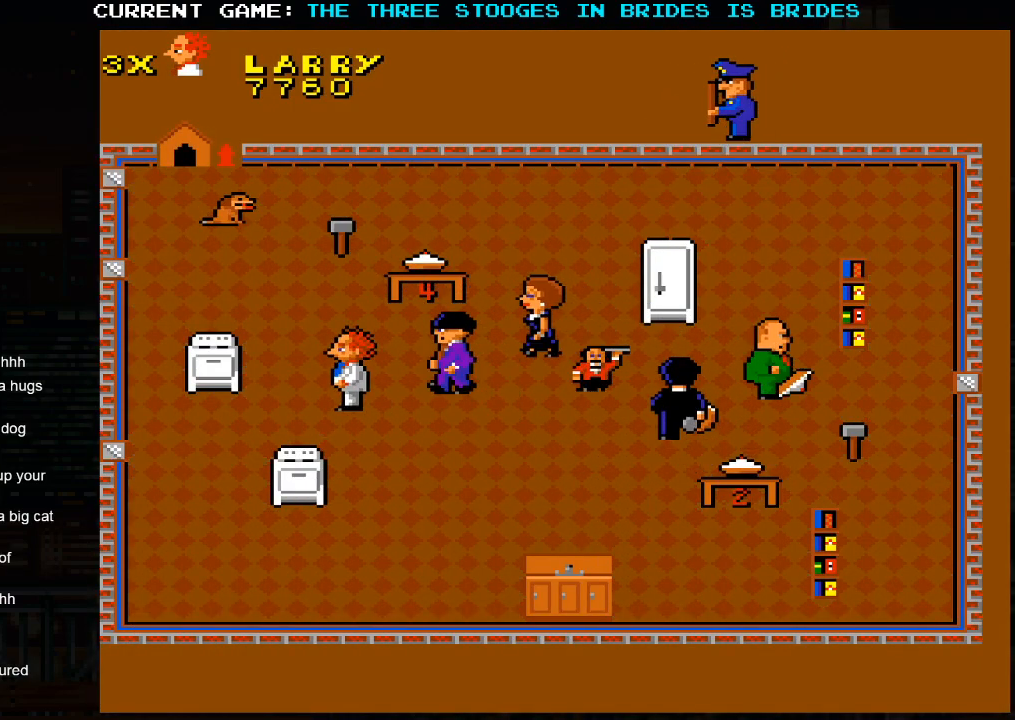
{"buttons": [], "left_stick": "up", "events": [[250, "left_stick", "up"]]}
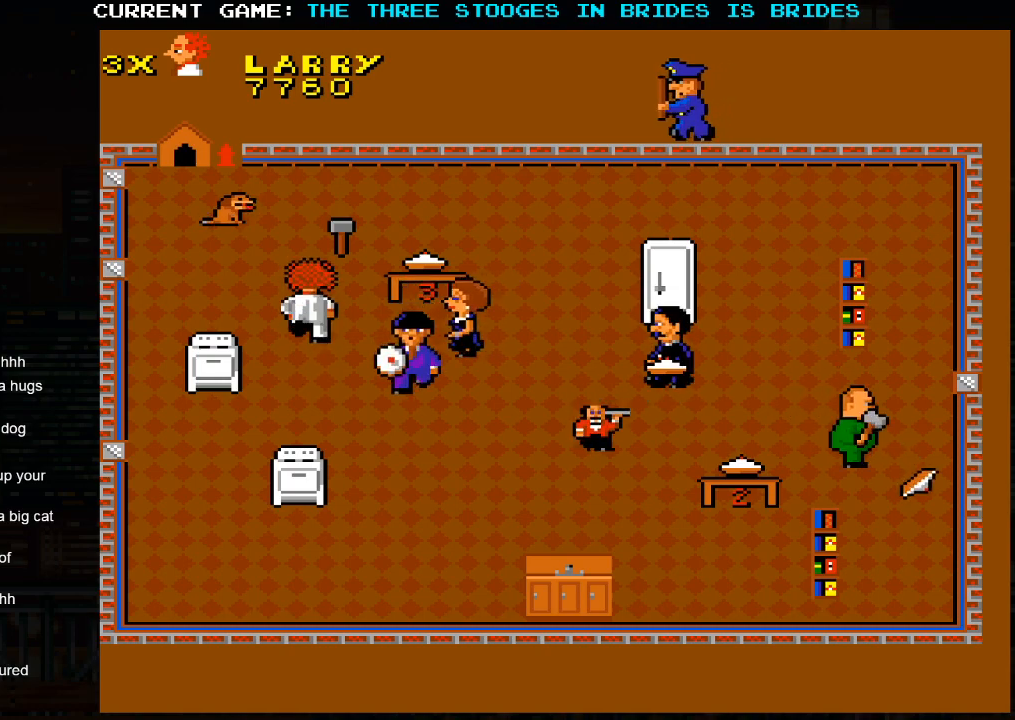
{"buttons": [], "left_stick": "left", "events": [[167, "left_stick", "up-right"], [467, "left_stick", "left"]]}
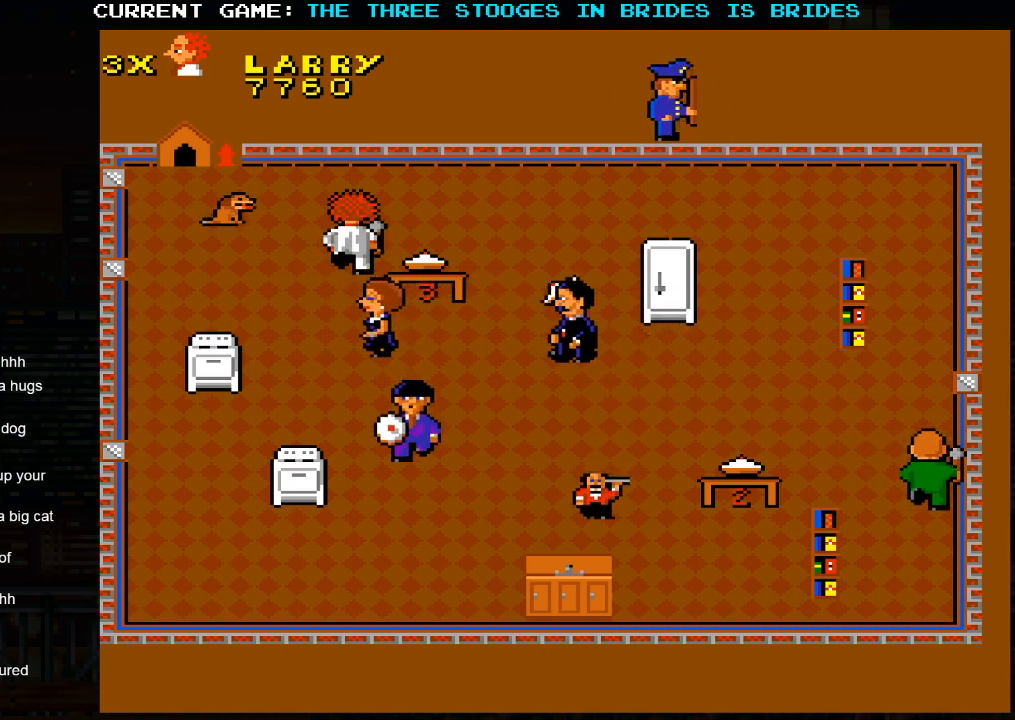
{"buttons": [], "left_stick": "down-left", "events": [[33, "left_stick", "down-left"]]}
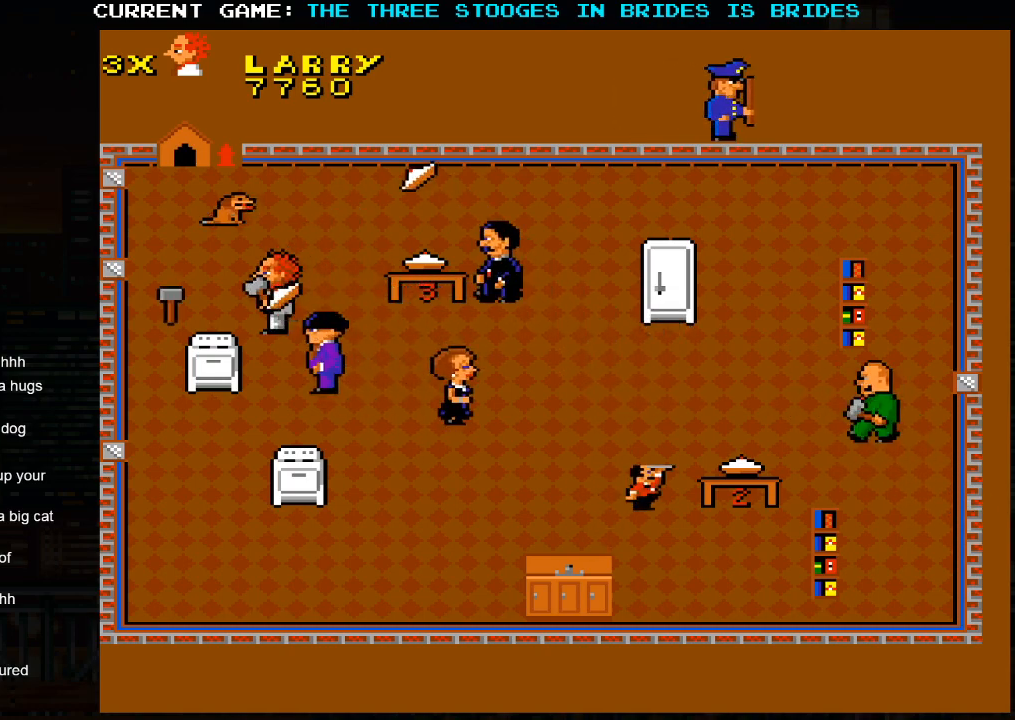
{"buttons": ["SQUARE"], "left_stick": "down-left", "events": [[467, "SQUARE", "down"]]}
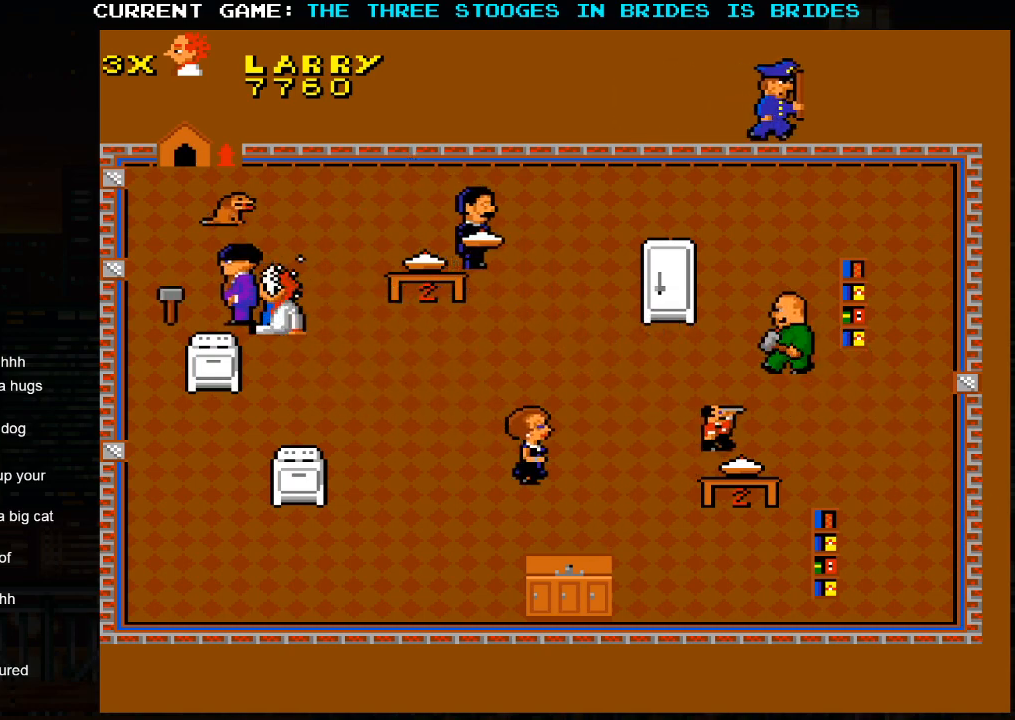
{"buttons": [], "left_stick": "right", "events": [[33, "SQUARE", "up"], [33, "left_stick", "right"], [150, "left_stick", "left"], [183, "SQUARE", "down"], [217, "left_stick", "center"], [233, "SQUARE", "up"], [483, "left_stick", "right"]]}
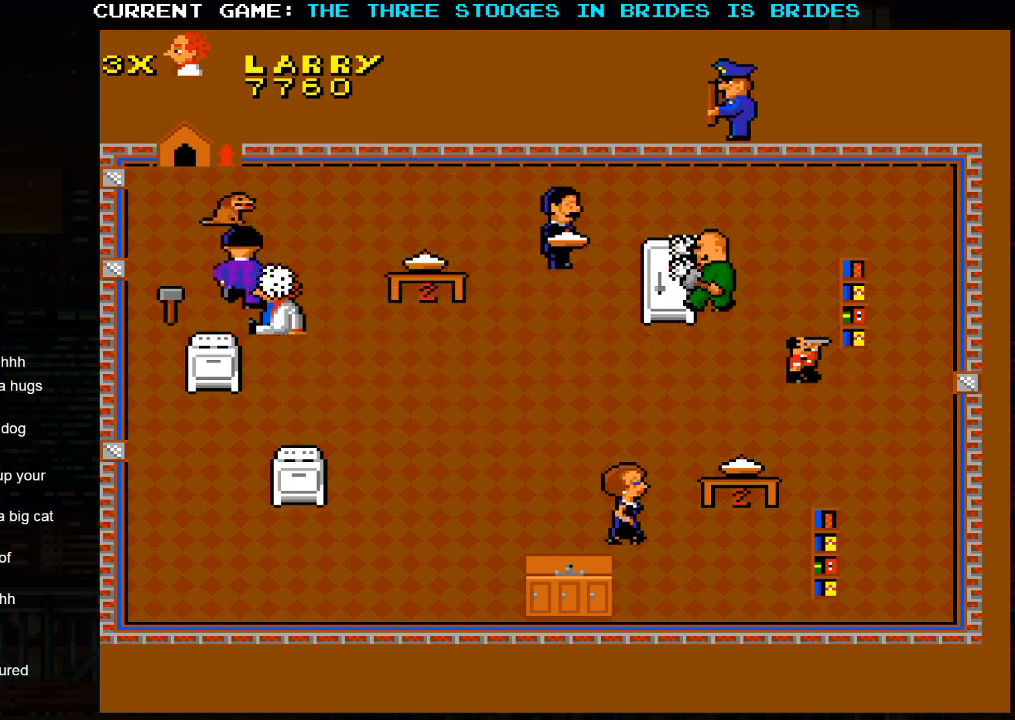
{"buttons": [], "left_stick": "left", "events": [[167, "left_stick", "center"], [217, "left_stick", "left"], [350, "SQUARE", "down"], [433, "SQUARE", "up"]]}
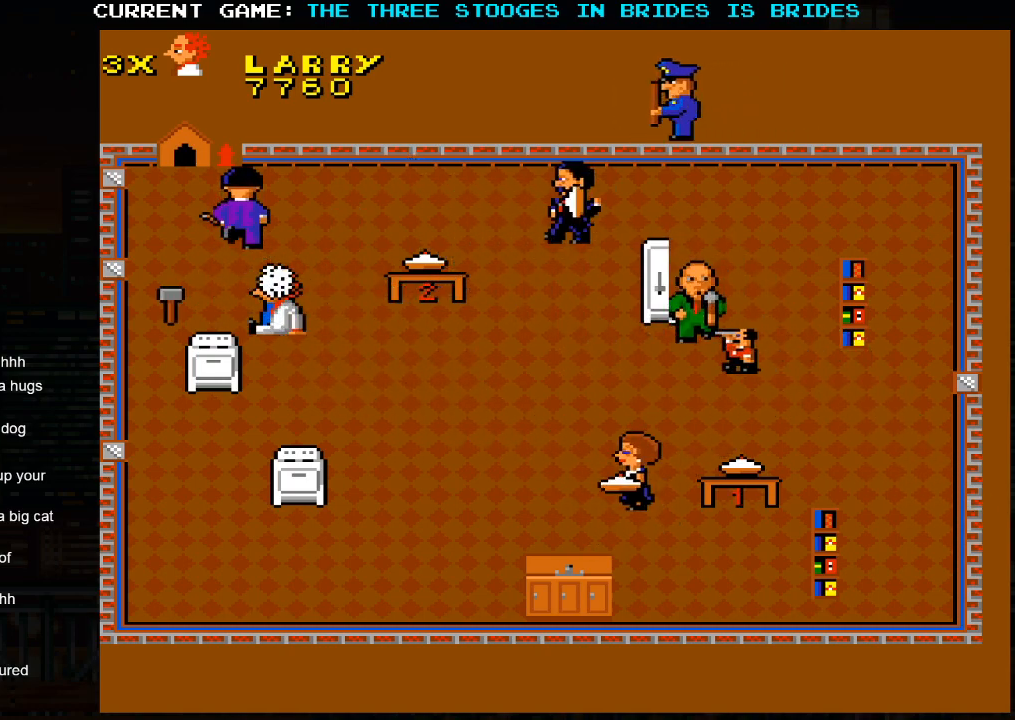
{"buttons": [], "left_stick": "left", "events": []}
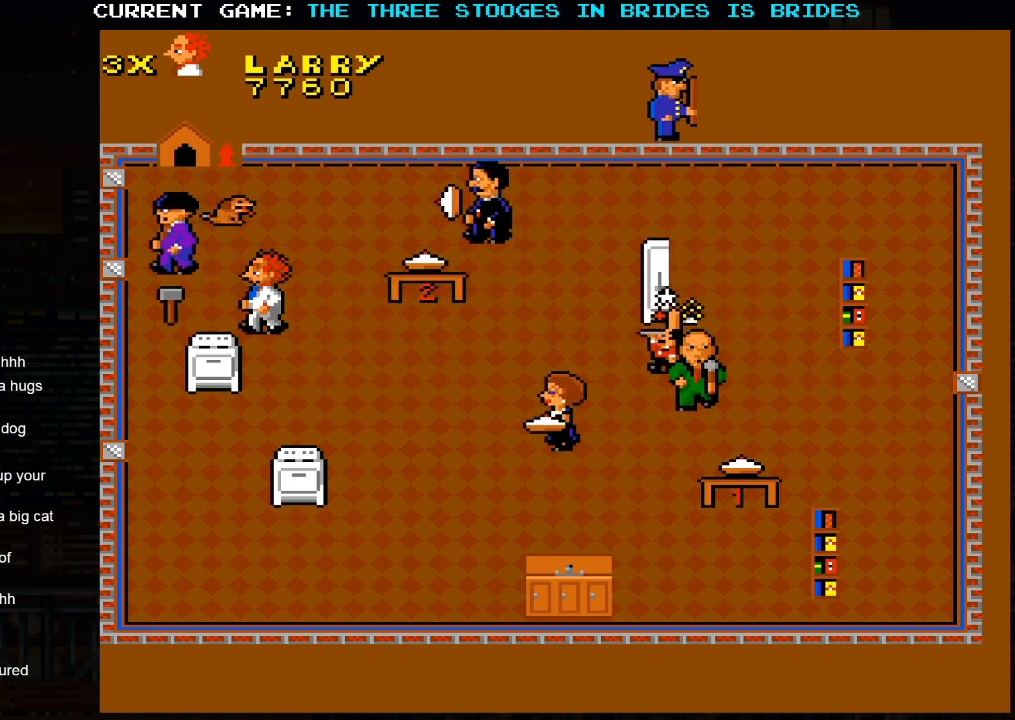
{"buttons": [], "left_stick": "center", "events": [[117, "SQUARE", "down"], [233, "SQUARE", "up"], [300, "left_stick", "center"], [350, "SQUARE", "down"], [450, "SQUARE", "up"]]}
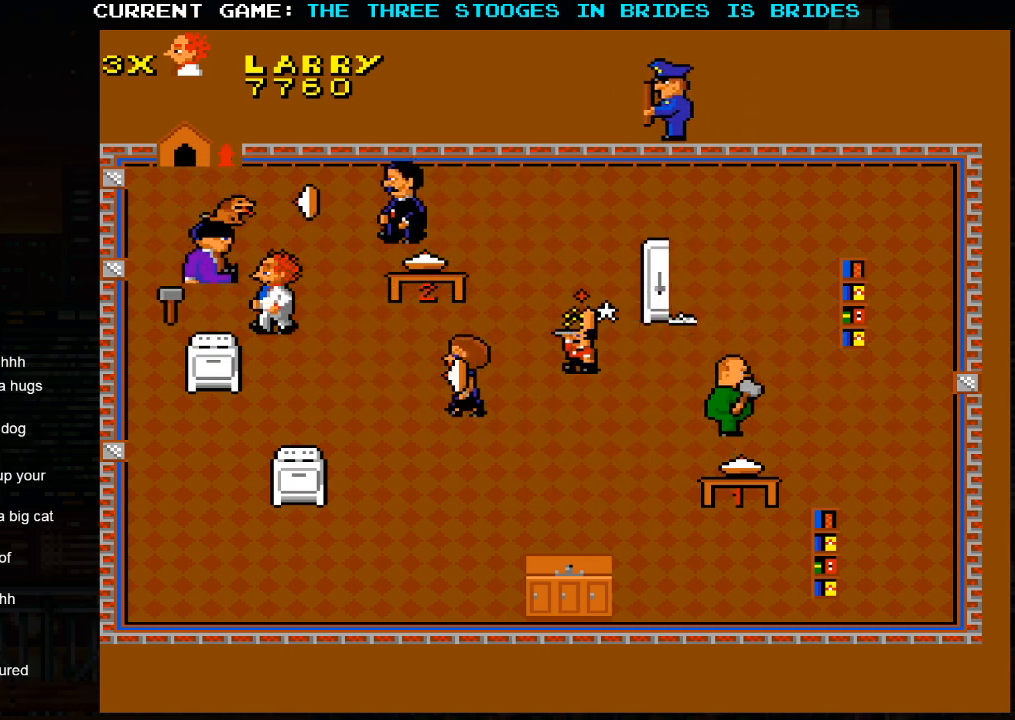
{"buttons": [], "left_stick": "up-left", "events": [[50, "left_stick", "left"], [433, "left_stick", "up-left"]]}
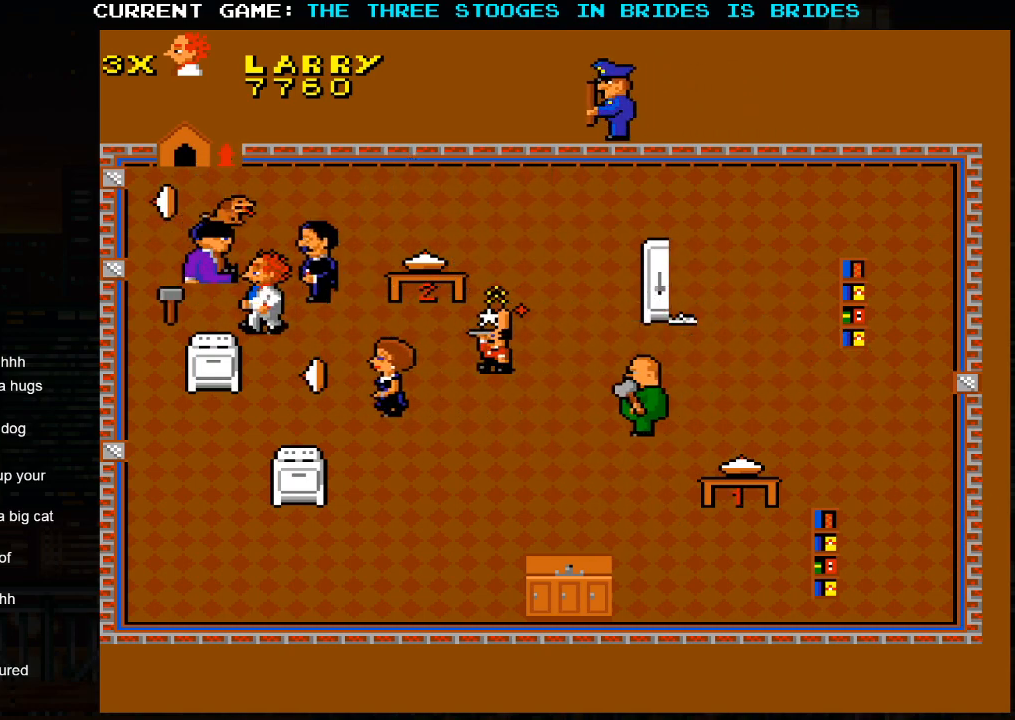
{"buttons": [], "left_stick": "down-left", "events": [[83, "left_stick", "left"], [267, "left_stick", "up"], [350, "left_stick", "left"], [400, "left_stick", "down-left"]]}